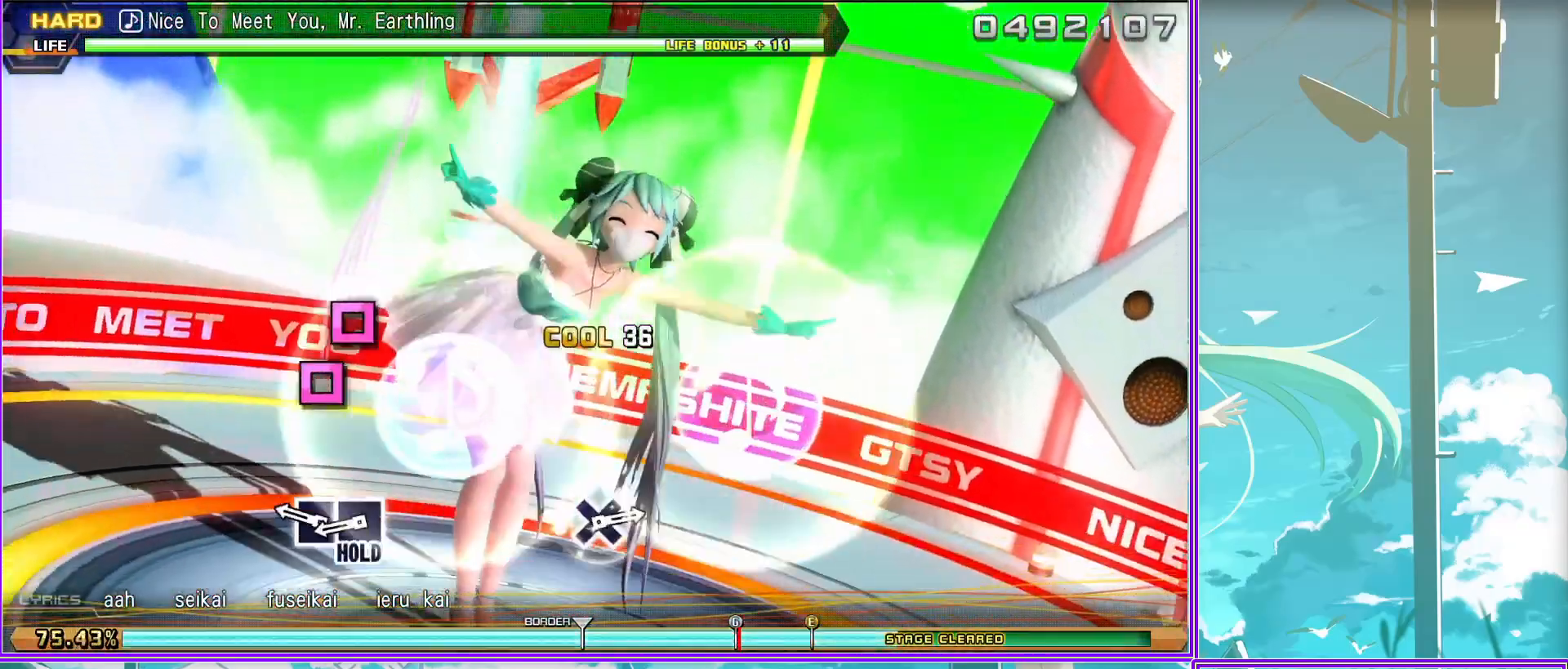
Gameplay with a controller (PlayStation layout); each line is a JSON object with the inputs held at the frame after it. "events" lists button and stick changes between this image and that frame as [ms after this image, input, new state], when the widget could be followed in between.
{"buttons": ["L2"], "left_stick": "center", "right_stick": "center", "events": [[83, "L2", "down"], [117, "DPAD_LEFT", "up"]]}
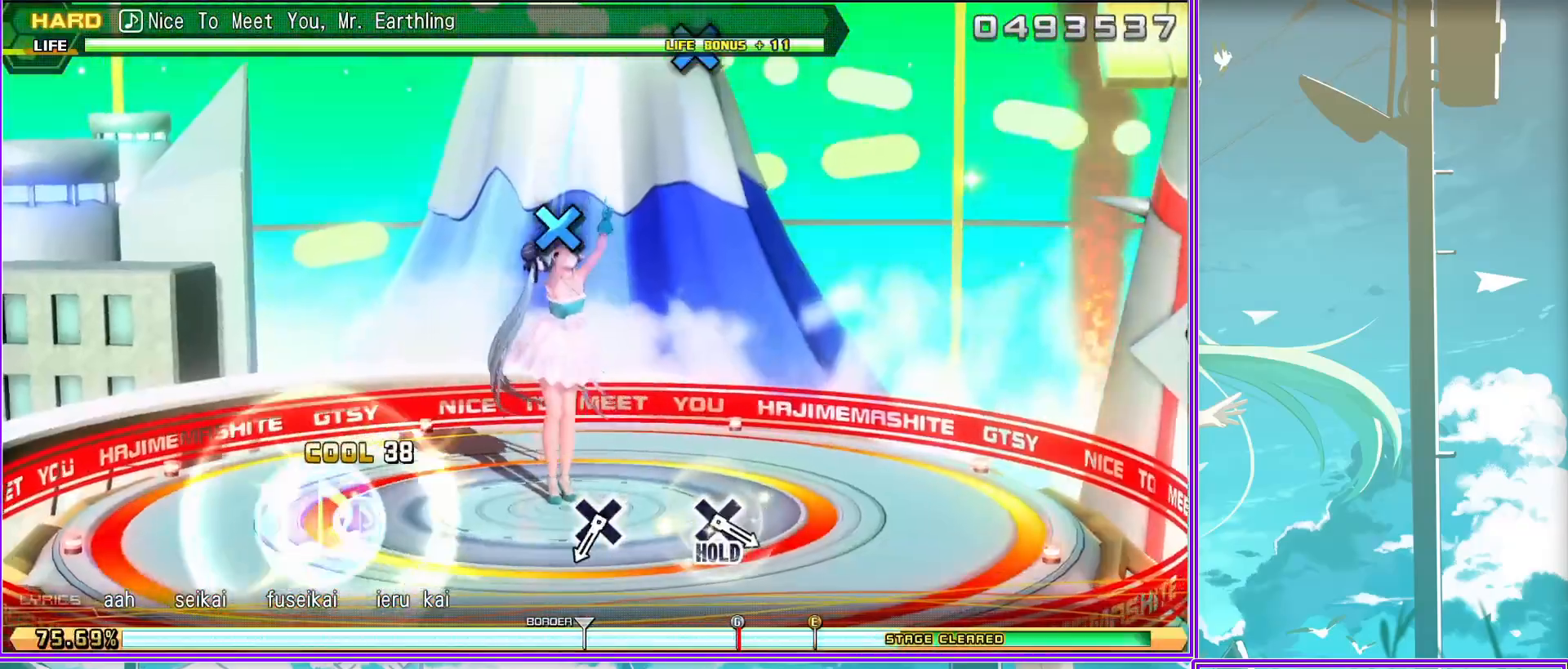
{"buttons": ["CROSS", "L2"], "left_stick": "center", "right_stick": "center", "events": [[33, "CROSS", "down"], [117, "CROSS", "up"], [367, "CROSS", "down"]]}
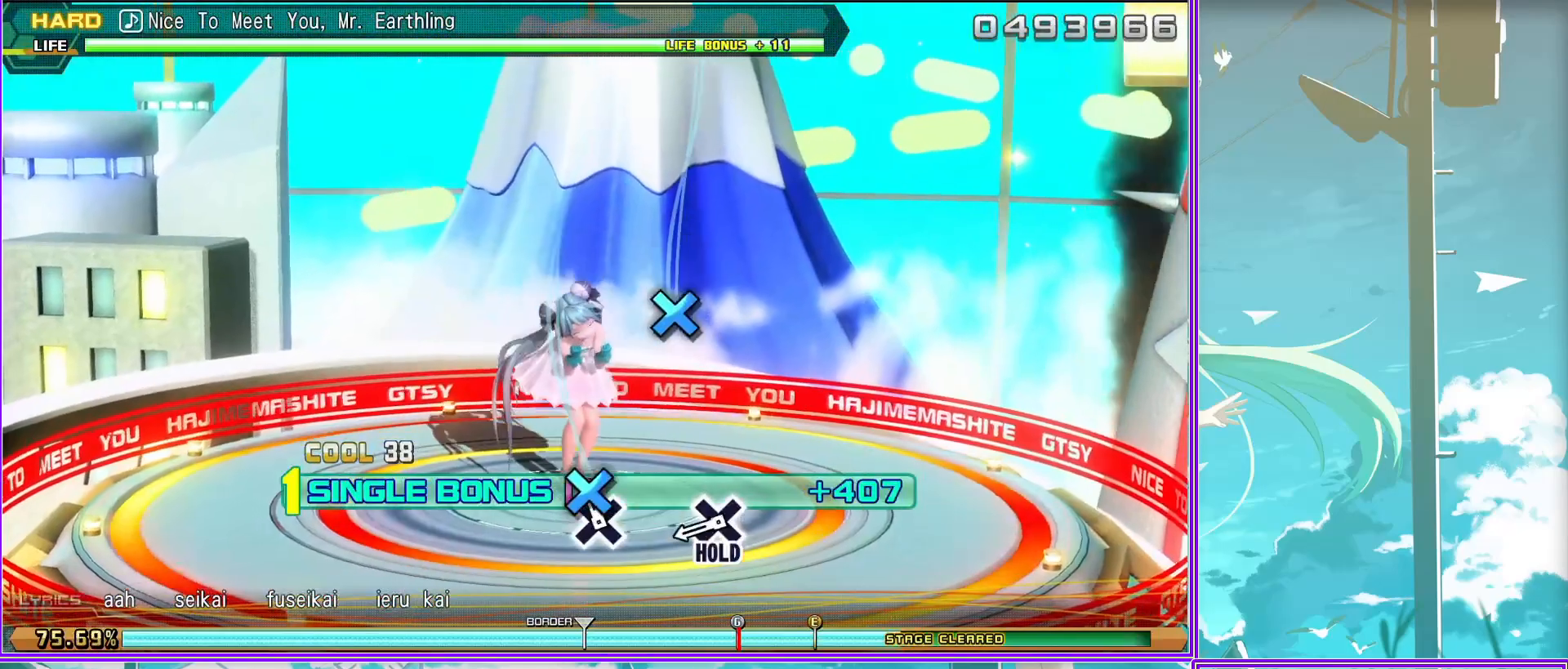
{"buttons": ["CROSS", "L2"], "left_stick": "center", "right_stick": "center", "events": []}
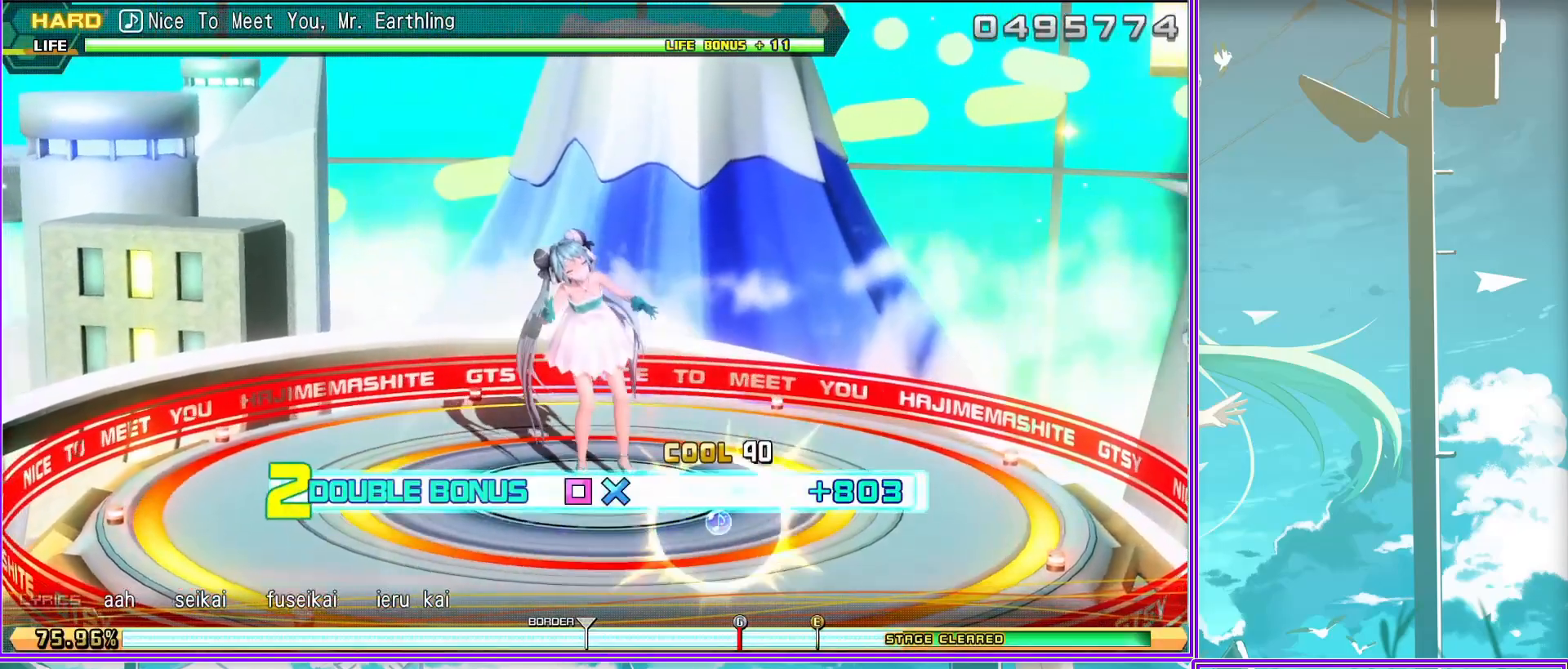
{"buttons": ["CROSS", "L2"], "left_stick": "center", "right_stick": "center", "events": []}
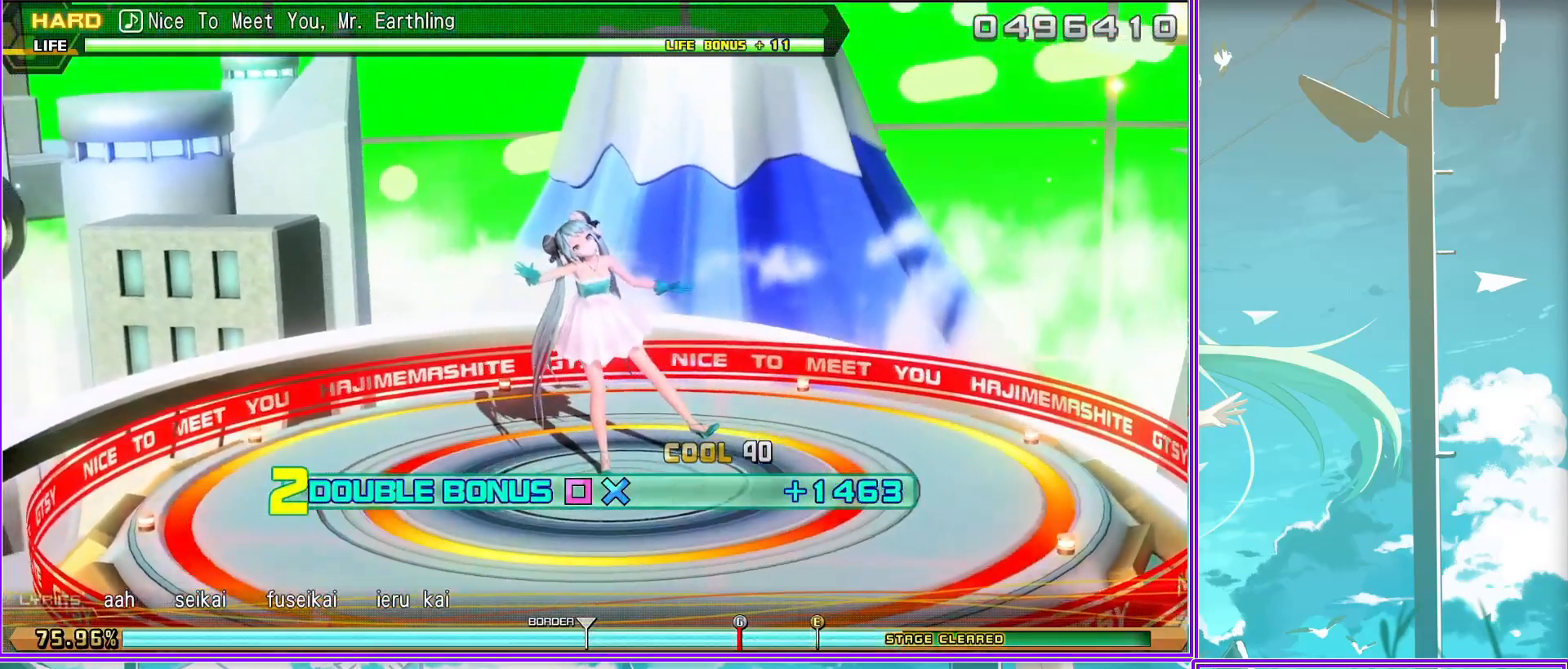
{"buttons": ["CROSS", "L2"], "left_stick": "center", "right_stick": "center", "events": []}
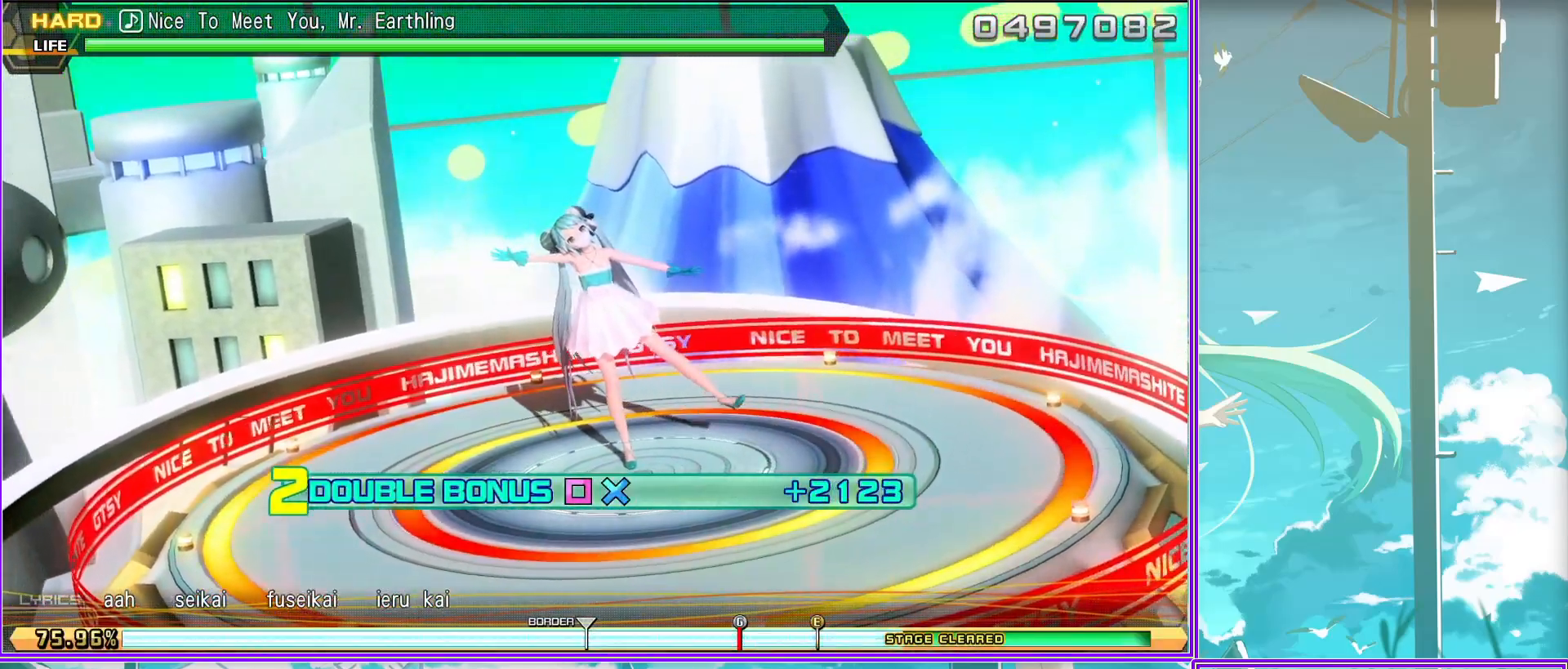
{"buttons": ["CROSS", "L2"], "left_stick": "center", "right_stick": "center", "events": []}
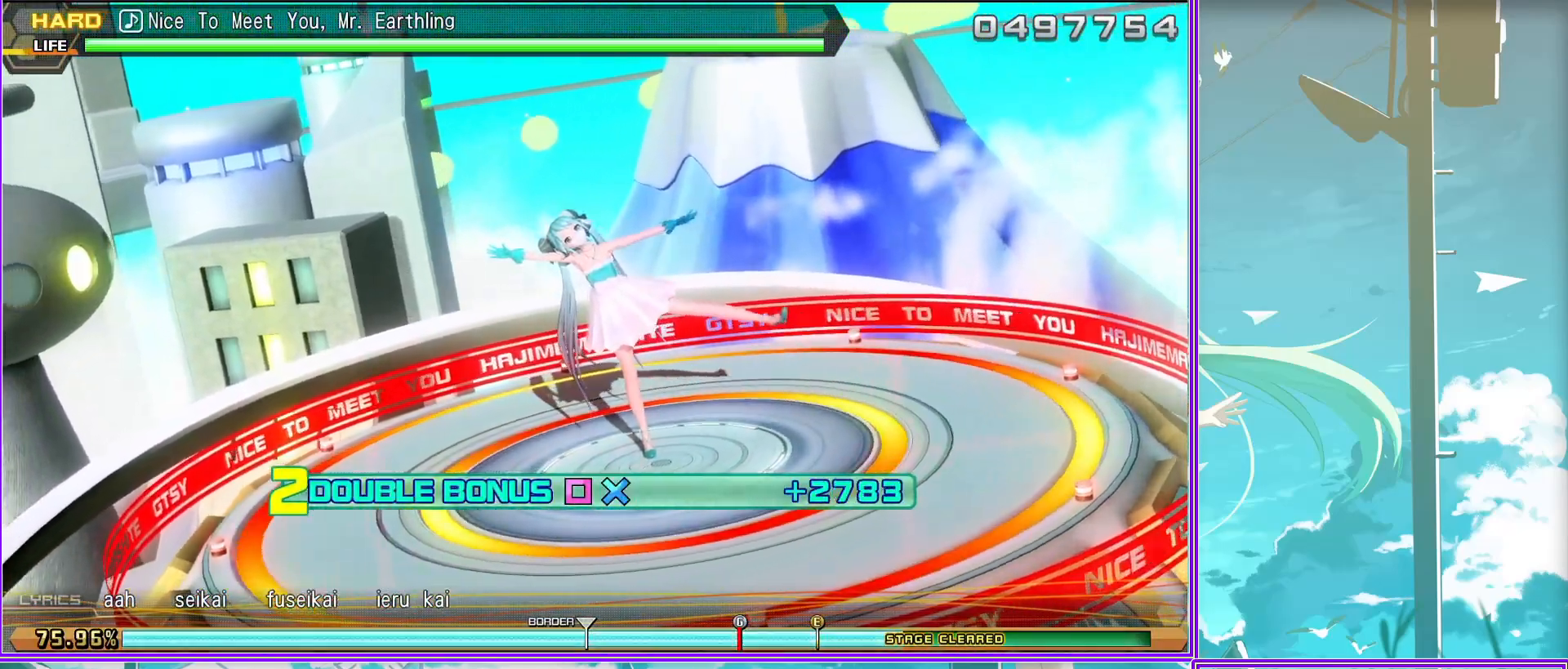
{"buttons": ["CROSS", "L2"], "left_stick": "center", "right_stick": "center", "events": []}
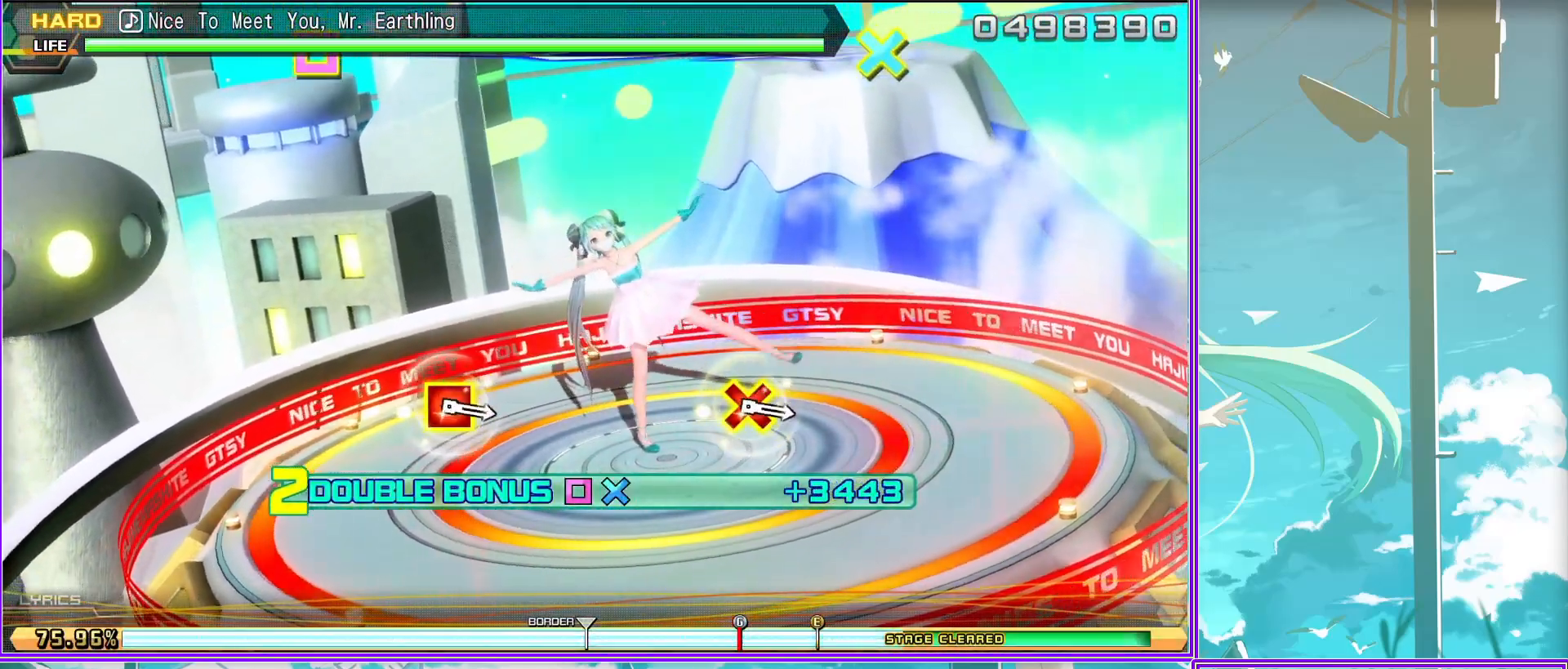
{"buttons": ["CROSS", "SQUARE"], "left_stick": "center", "right_stick": "center", "events": [[100, "CROSS", "up"], [200, "L2", "up"], [467, "CROSS", "down"], [467, "SQUARE", "down"]]}
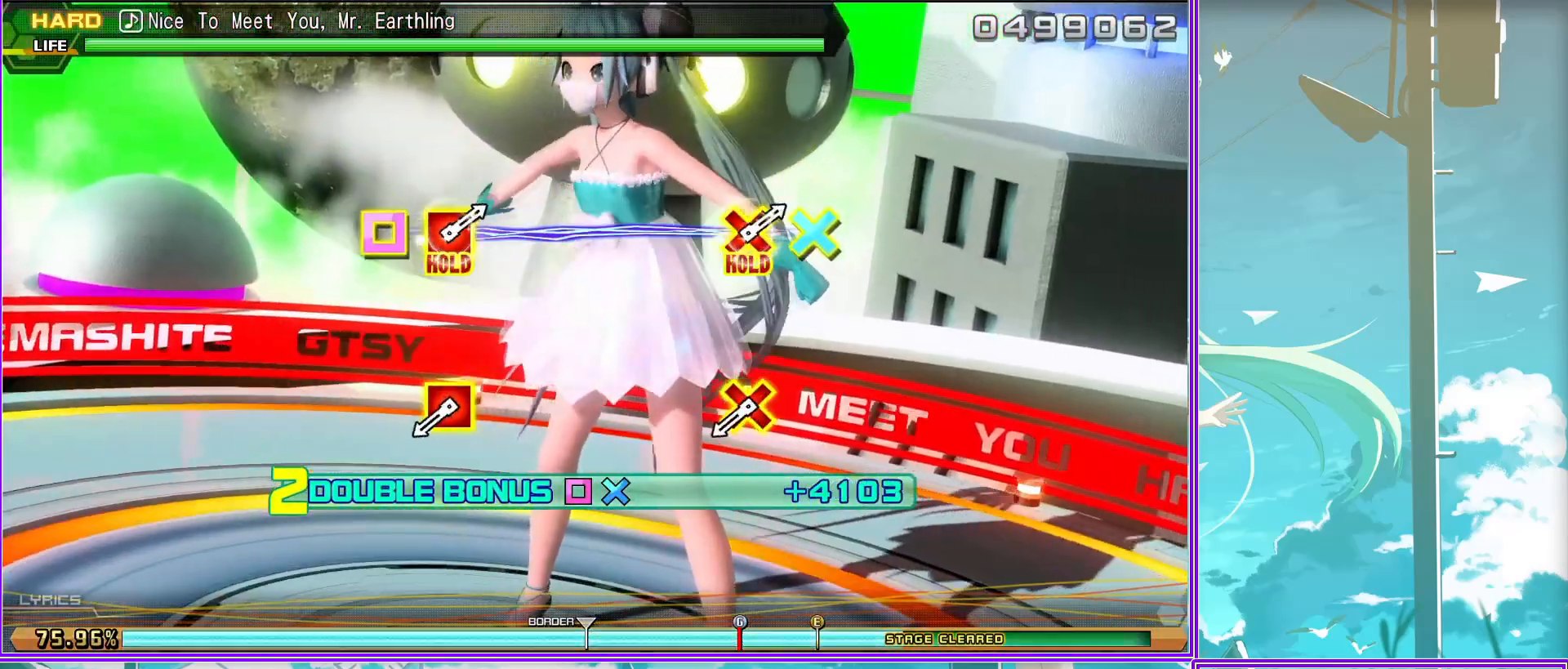
{"buttons": [], "left_stick": "center", "right_stick": "center", "events": [[100, "CROSS", "up"], [117, "SQUARE", "up"]]}
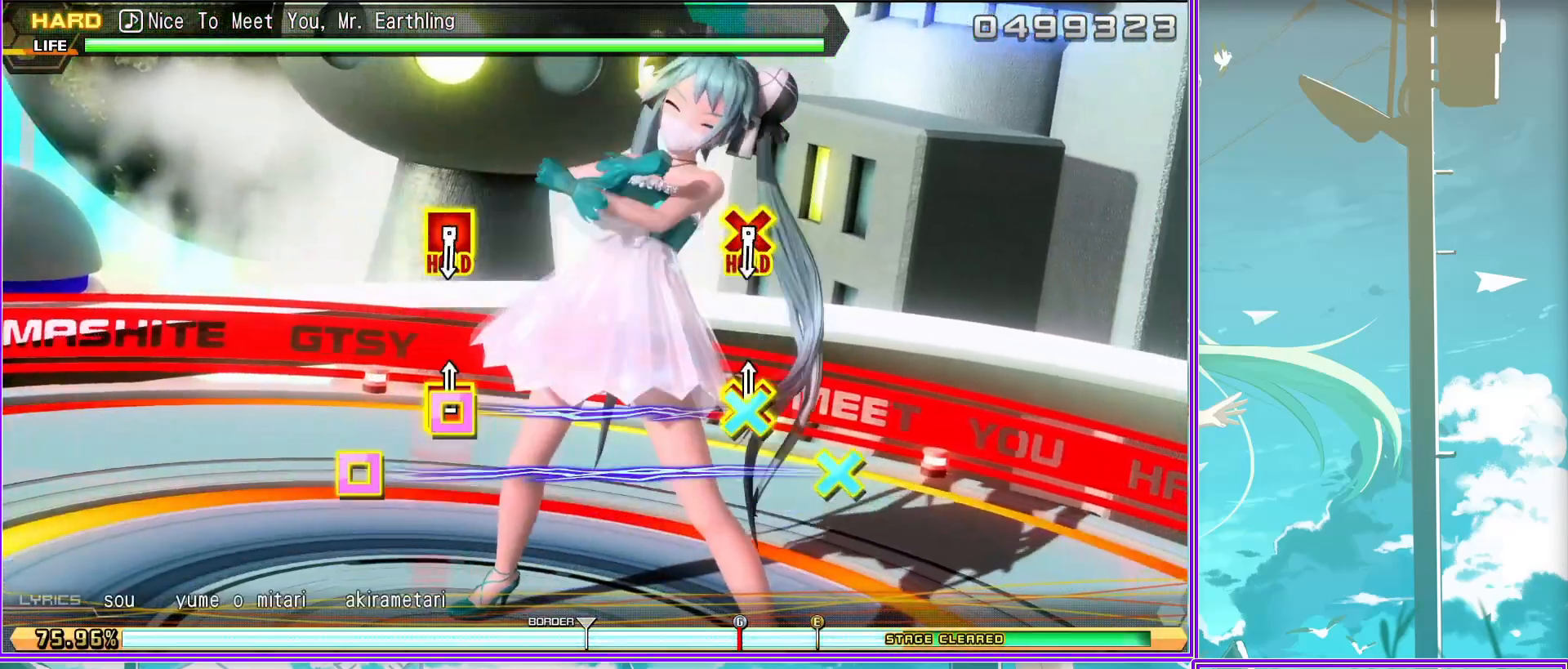
{"buttons": ["CROSS", "SQUARE"], "left_stick": "center", "right_stick": "center", "events": [[167, "CROSS", "down"], [183, "SQUARE", "down"]]}
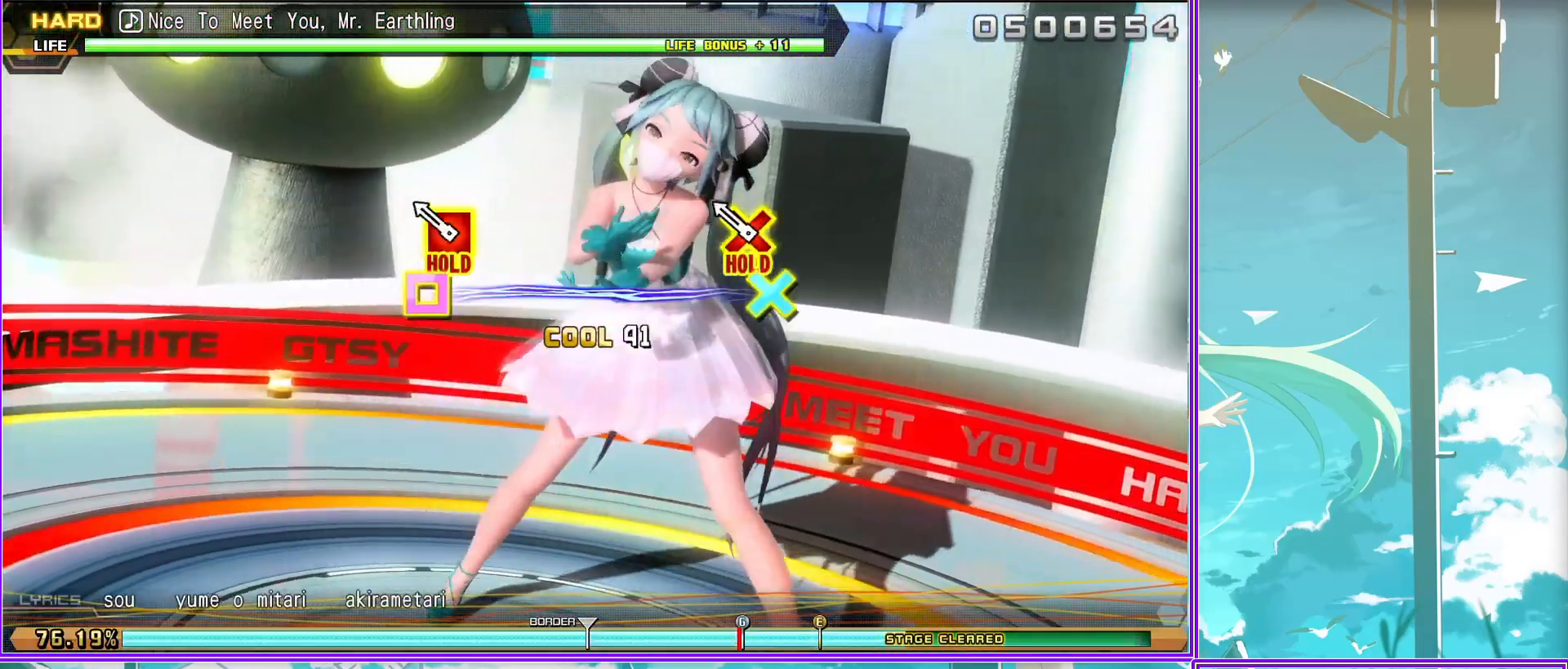
{"buttons": ["CROSS", "SQUARE"], "left_stick": "center", "right_stick": "center", "events": []}
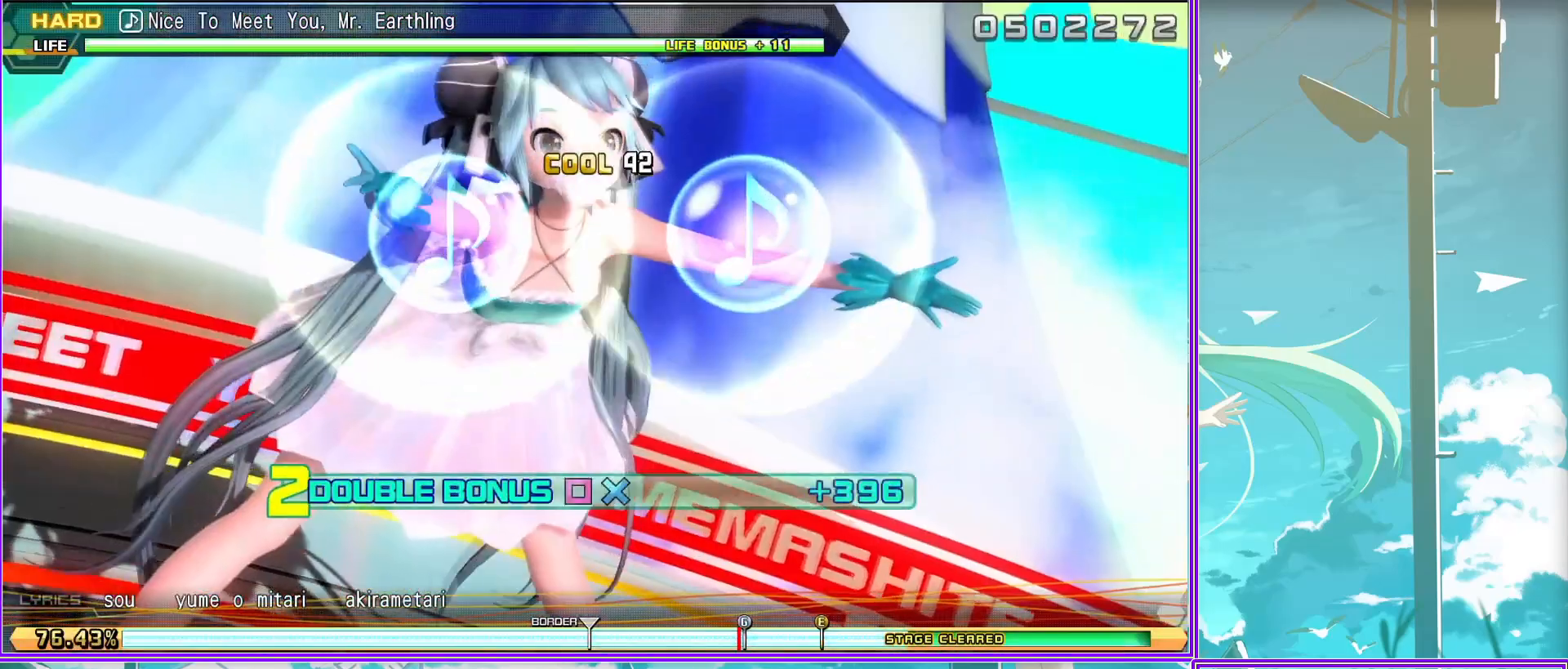
{"buttons": ["CROSS", "SQUARE"], "left_stick": "center", "right_stick": "center", "events": []}
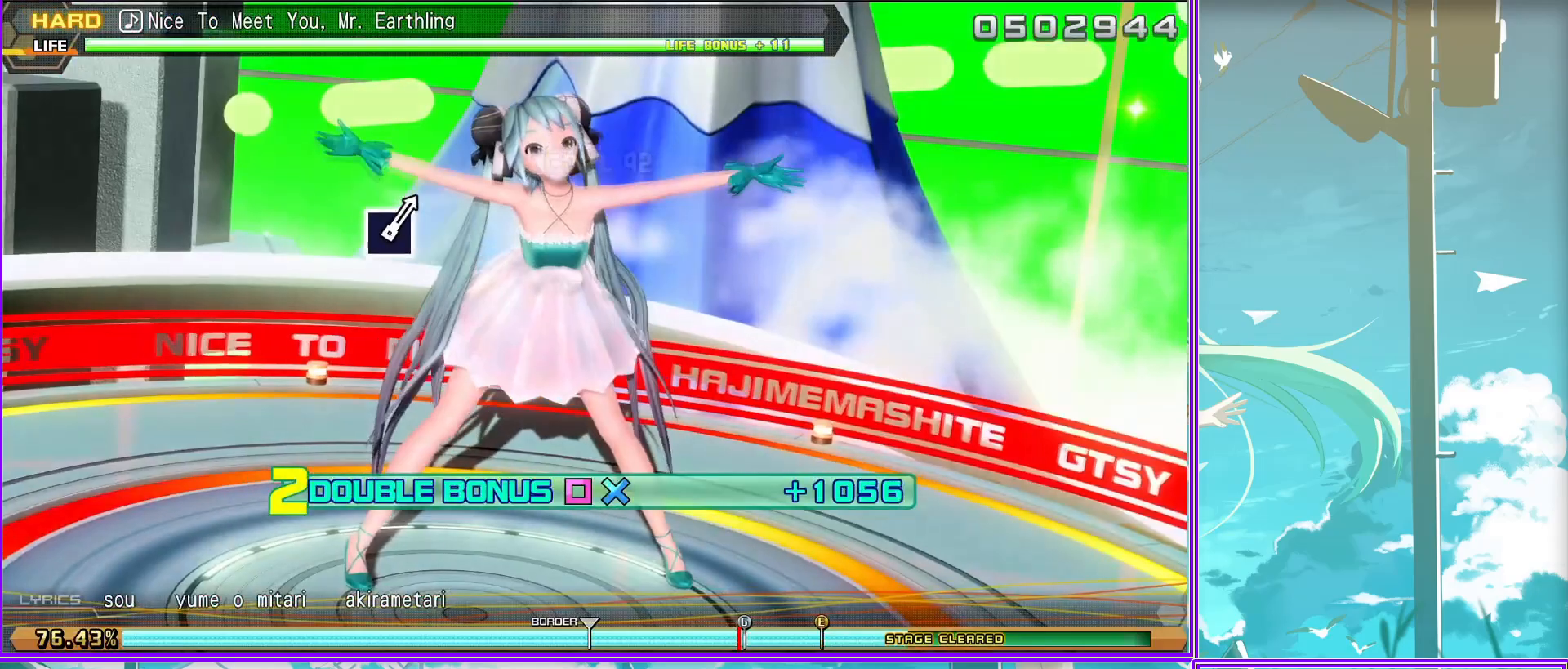
{"buttons": ["L2"], "left_stick": "center", "right_stick": "center", "events": [[233, "L2", "down"], [267, "CROSS", "up"], [267, "SQUARE", "up"]]}
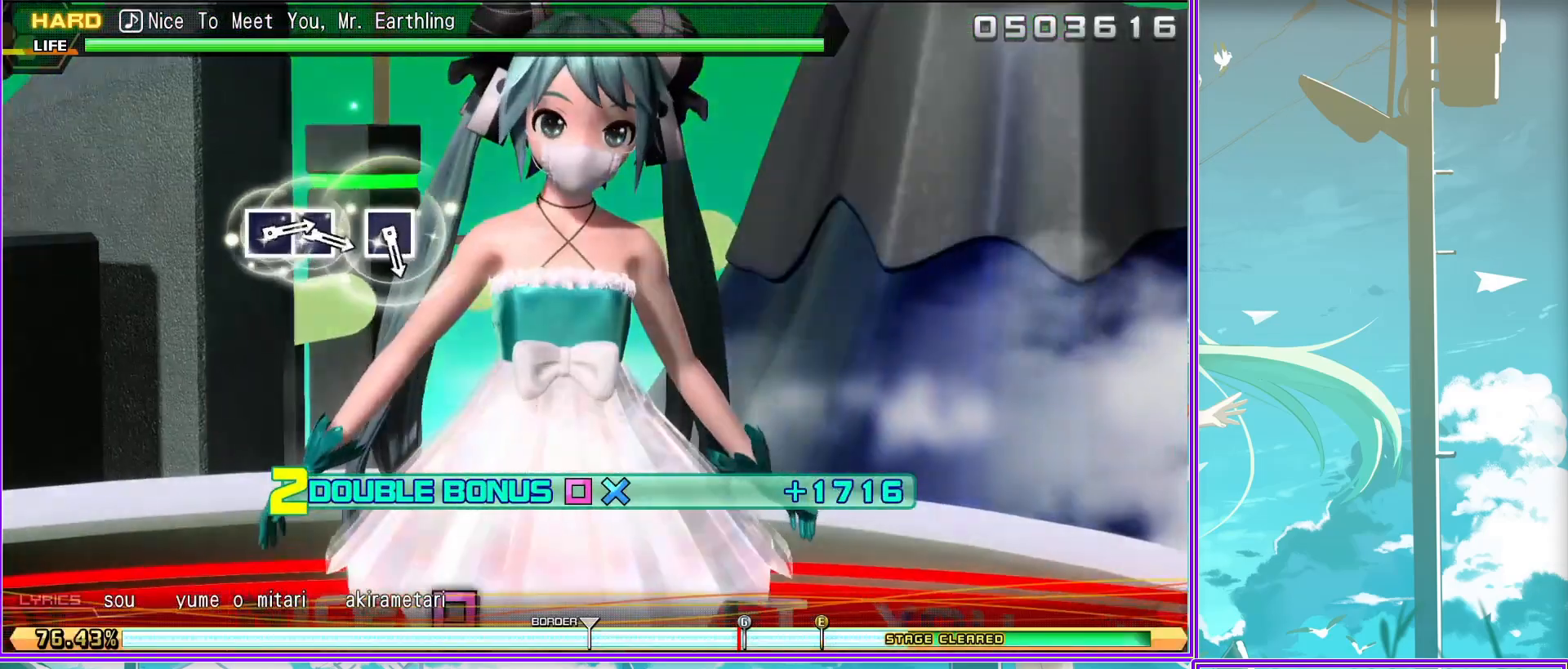
{"buttons": ["SQUARE", "L2"], "left_stick": "center", "right_stick": "center", "events": [[233, "SQUARE", "down"], [350, "SQUARE", "up"], [483, "SQUARE", "down"]]}
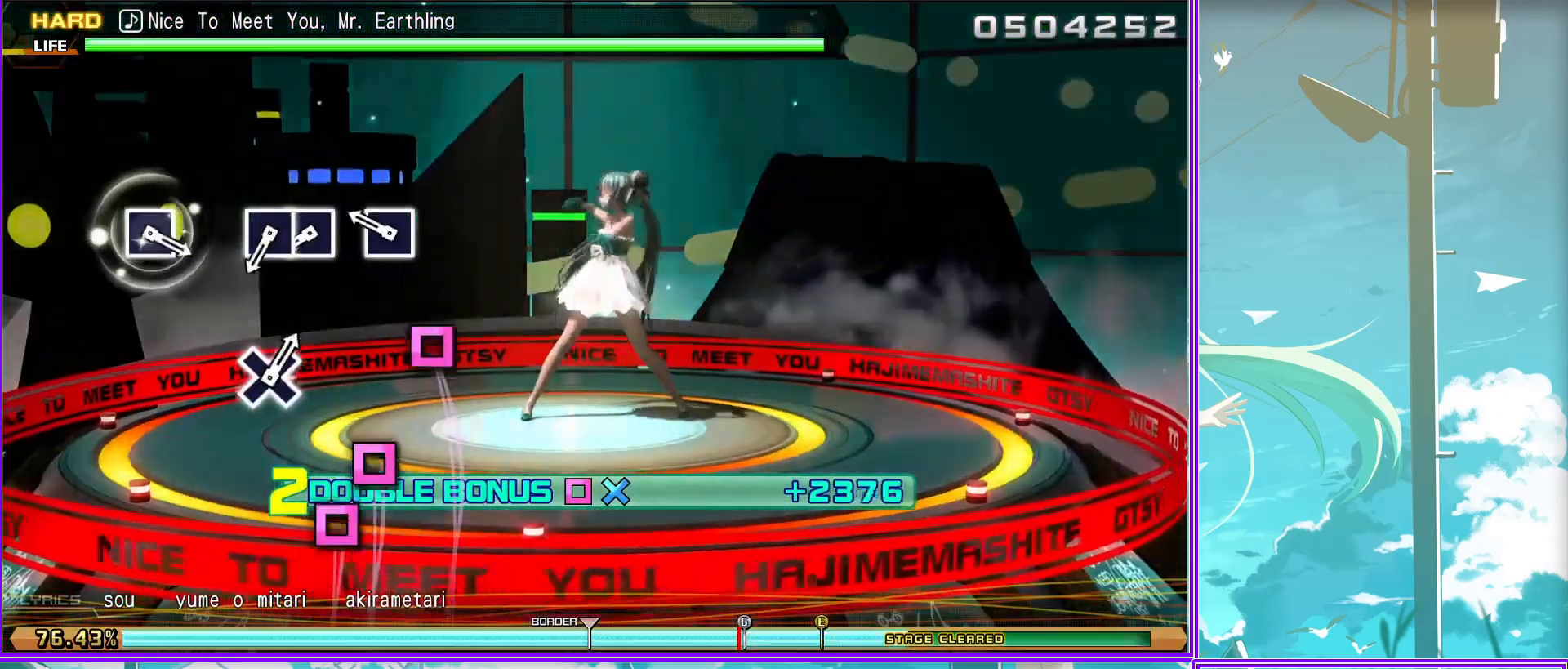
{"buttons": ["SQUARE", "L2"], "left_stick": "center", "right_stick": "center", "events": [[50, "DPAD_LEFT", "down"], [100, "SQUARE", "up"], [150, "DPAD_LEFT", "up"], [383, "SQUARE", "down"]]}
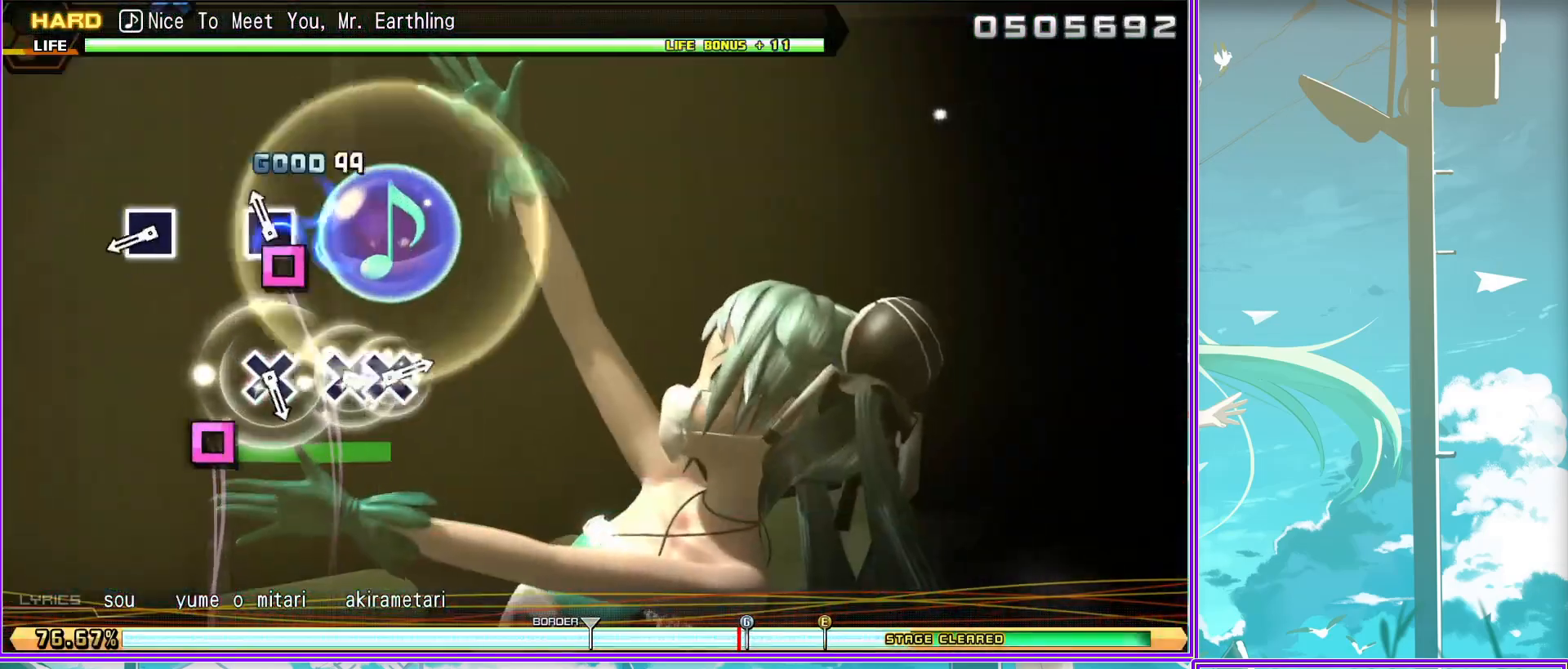
{"buttons": ["CROSS"], "left_stick": "center", "right_stick": "center", "events": [[33, "SQUARE", "up"], [233, "CROSS", "down"], [333, "CROSS", "up"], [450, "CROSS", "down"], [450, "L2", "up"]]}
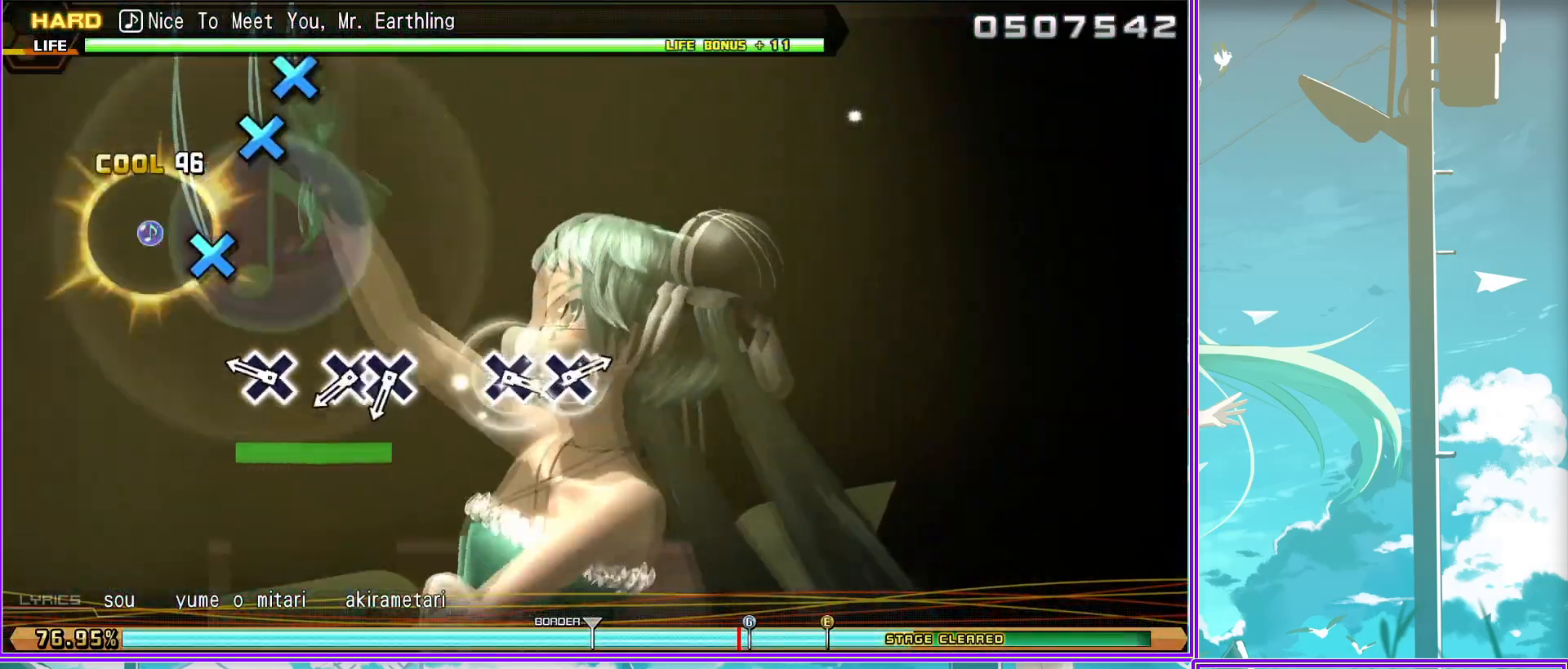
{"buttons": [], "left_stick": "center", "right_stick": "center", "events": [[33, "DPAD_DOWN", "down"], [100, "CROSS", "up"], [150, "DPAD_DOWN", "up"], [400, "CROSS", "down"], [500, "CROSS", "up"]]}
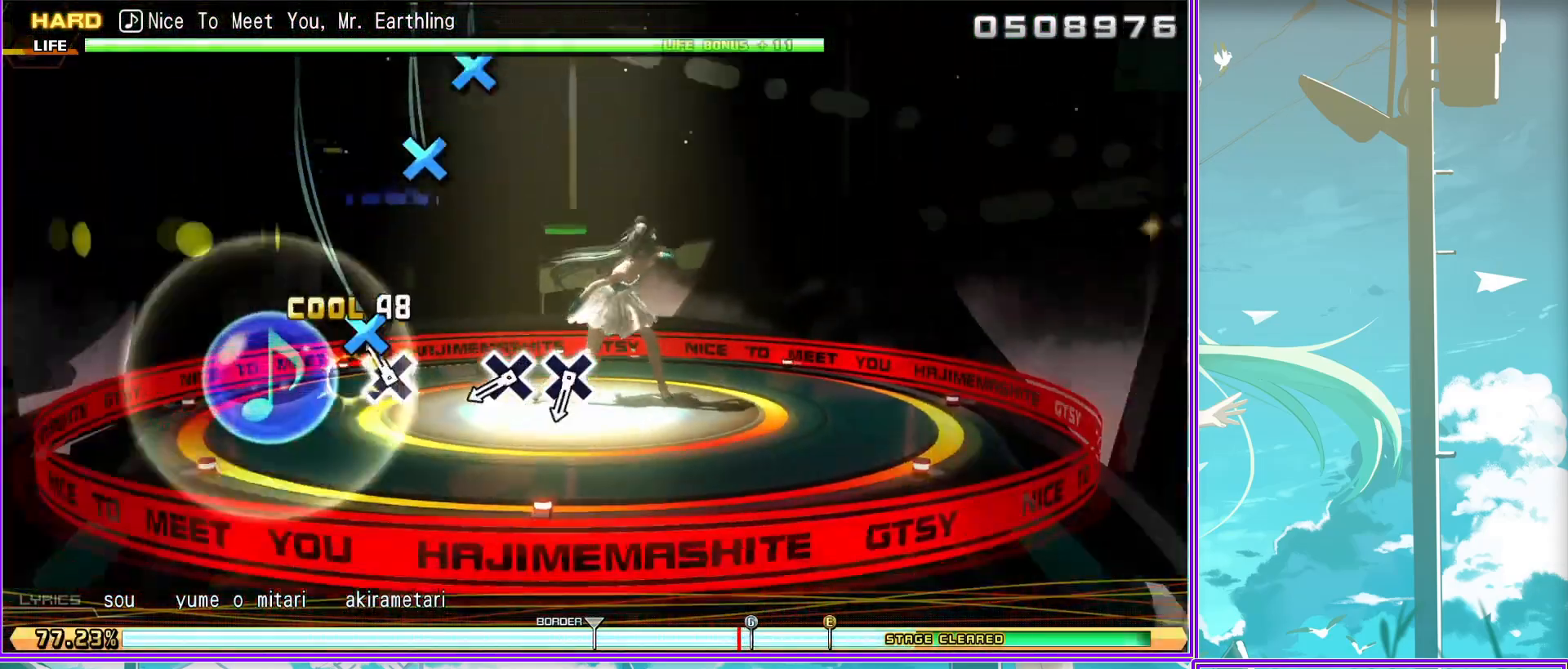
{"buttons": [], "left_stick": "center", "right_stick": "center", "events": [[100, "CROSS", "down"], [233, "CROSS", "up"]]}
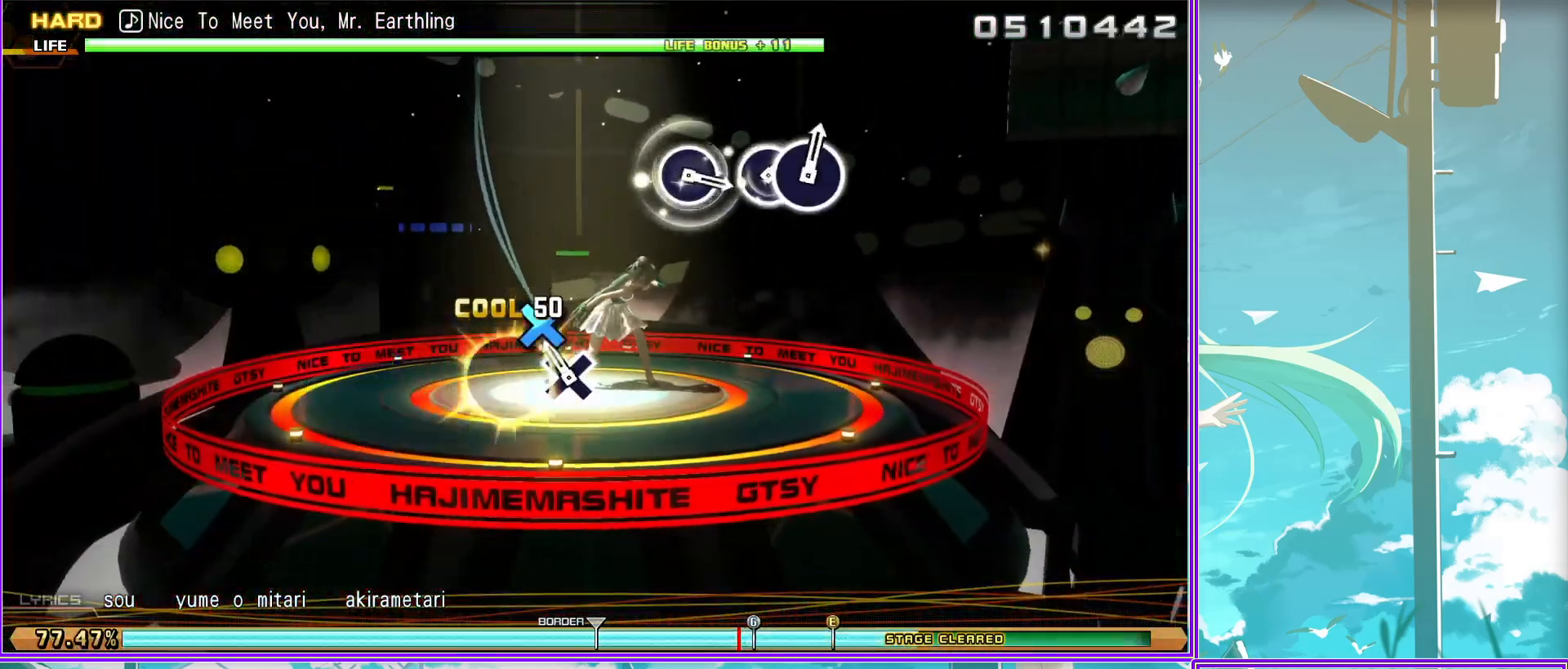
{"buttons": ["CIRCLE"], "left_stick": "center", "right_stick": "center", "events": [[450, "CIRCLE", "down"]]}
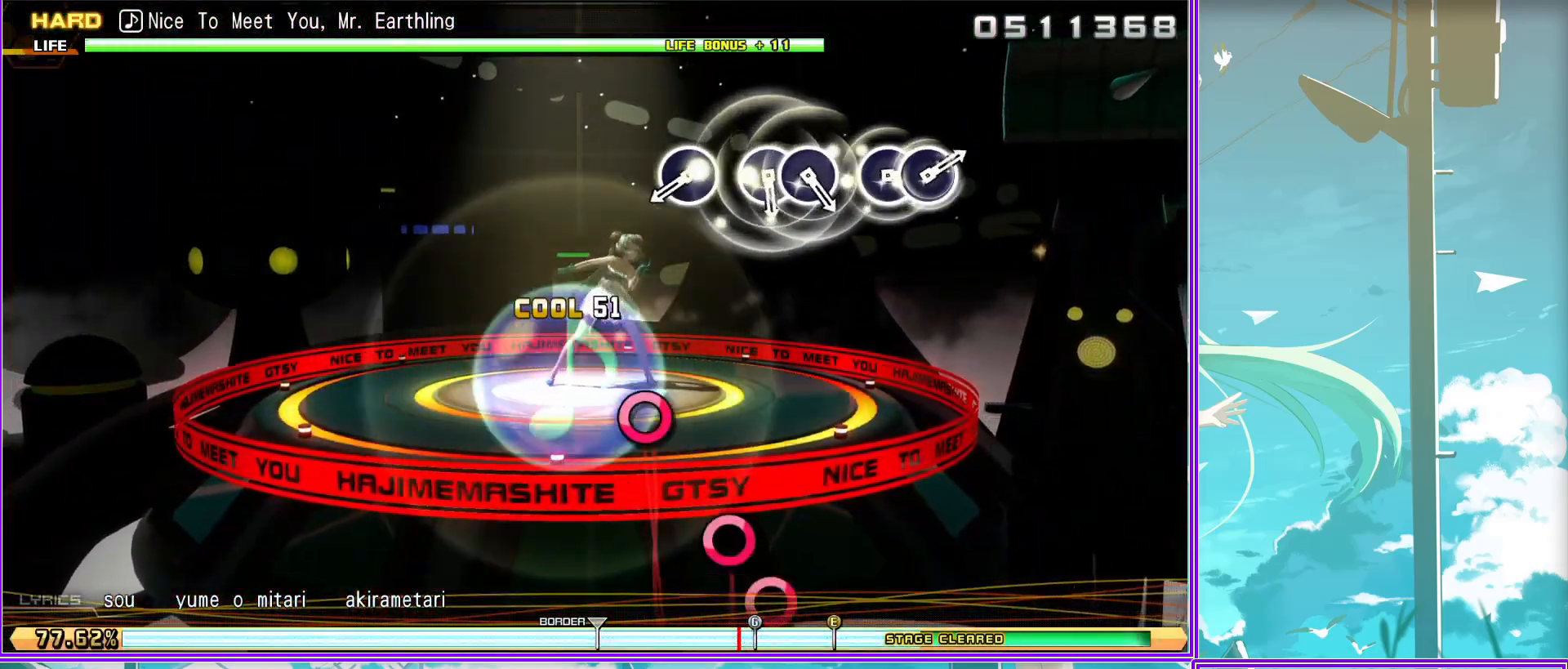
{"buttons": ["CIRCLE"], "left_stick": "center", "right_stick": "center", "events": [[67, "CIRCLE", "up"], [200, "CIRCLE", "down"], [300, "DPAD_RIGHT", "down"], [367, "CIRCLE", "up"], [450, "DPAD_RIGHT", "up"], [500, "CIRCLE", "down"]]}
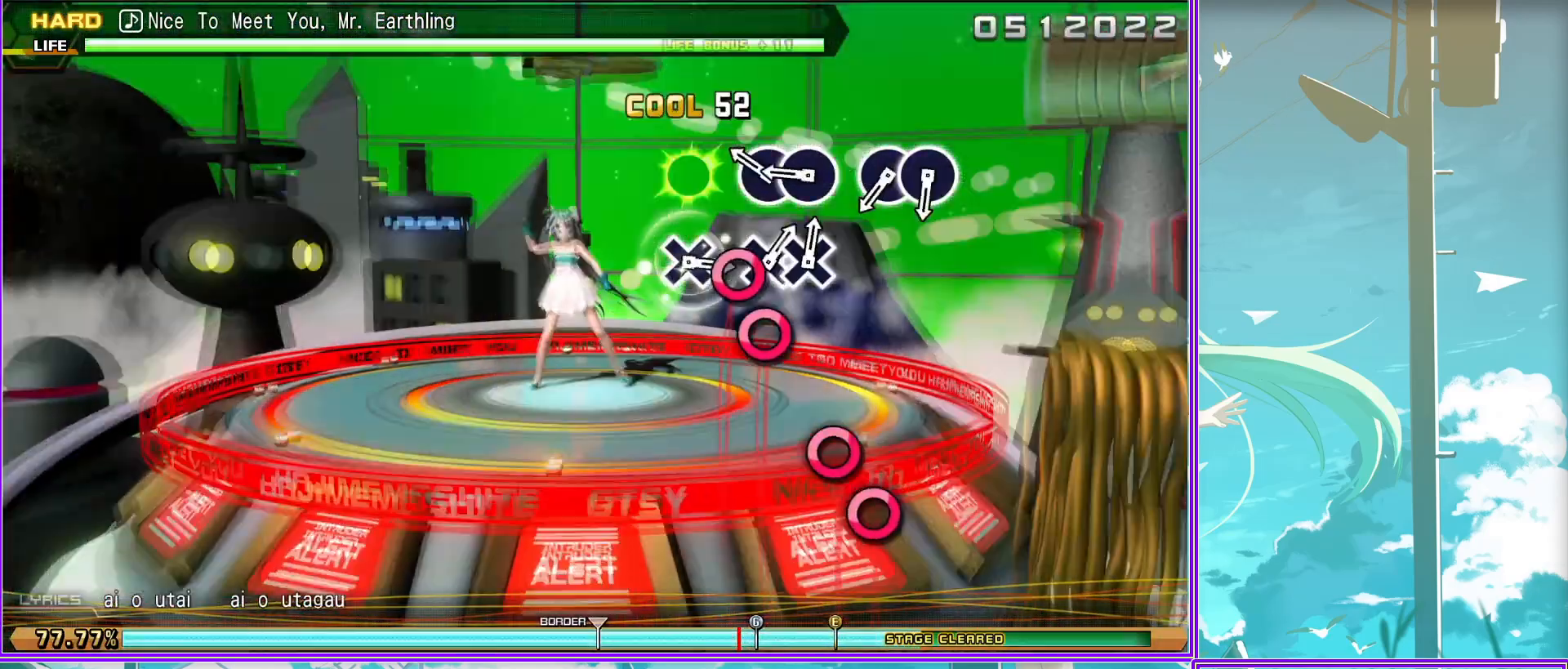
{"buttons": ["CROSS"], "left_stick": "center", "right_stick": "center", "events": [[133, "DPAD_RIGHT", "down"], [150, "CIRCLE", "up"], [267, "DPAD_RIGHT", "up"], [467, "CROSS", "down"]]}
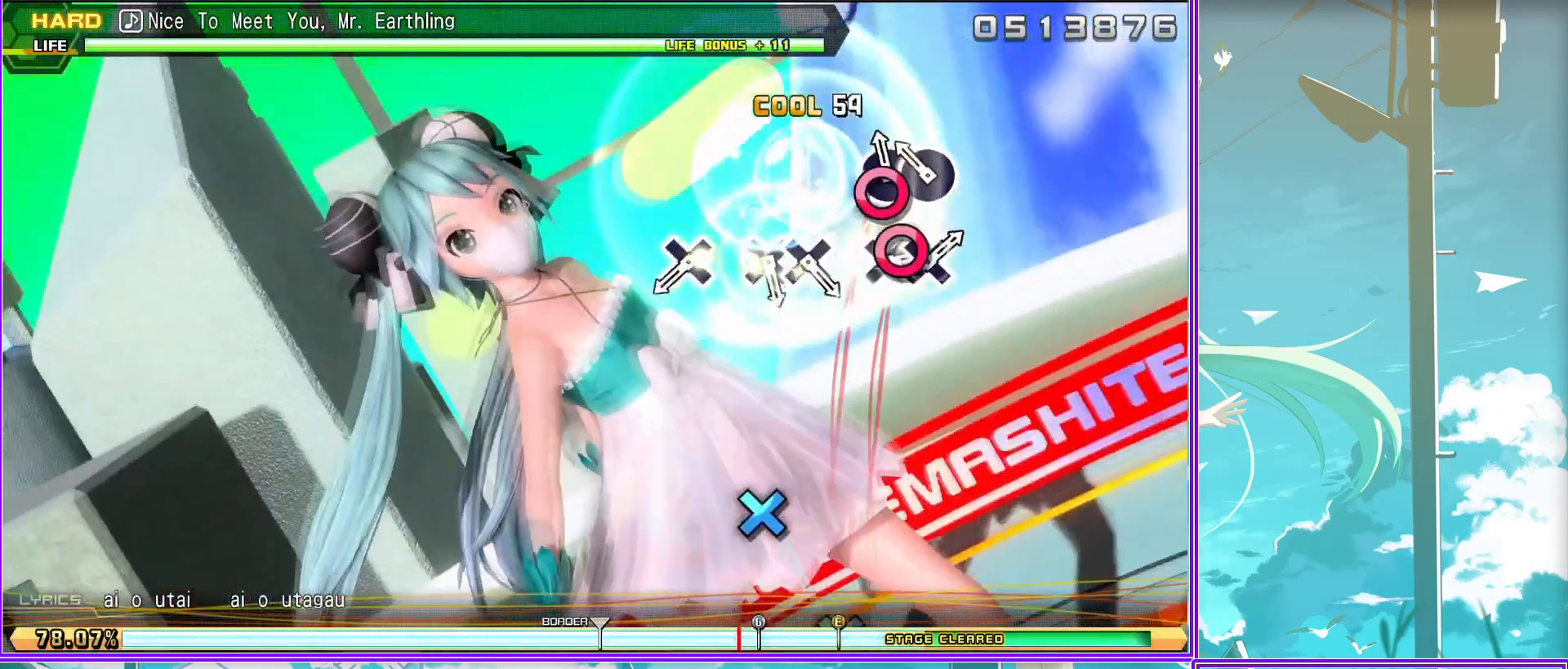
{"buttons": [], "left_stick": "center", "right_stick": "center", "events": [[83, "CROSS", "up"], [233, "CROSS", "down"], [350, "DPAD_DOWN", "down"], [367, "CROSS", "up"], [467, "DPAD_DOWN", "up"]]}
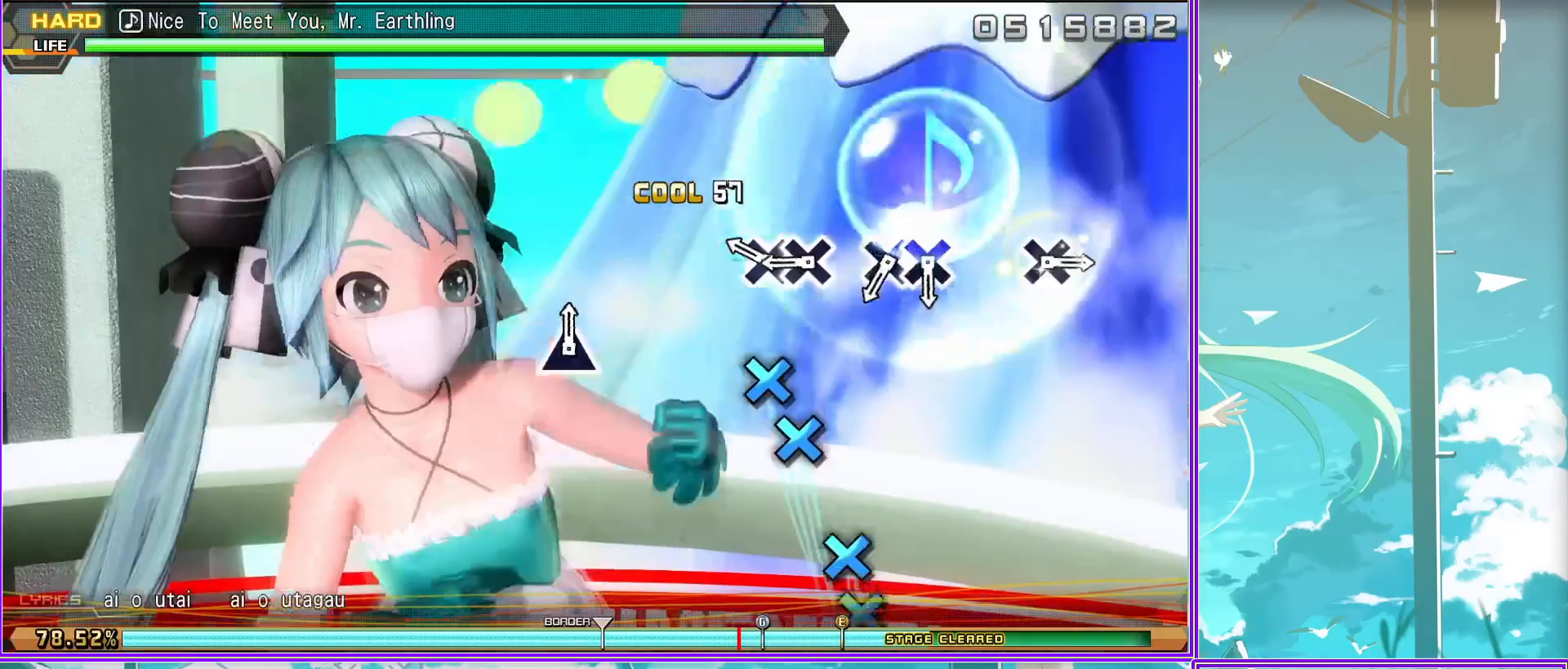
{"buttons": ["CROSS"], "left_stick": "center", "right_stick": "center", "events": [[83, "CROSS", "down"], [167, "DPAD_DOWN", "down"], [250, "CROSS", "up"], [317, "DPAD_DOWN", "up"], [500, "CROSS", "down"]]}
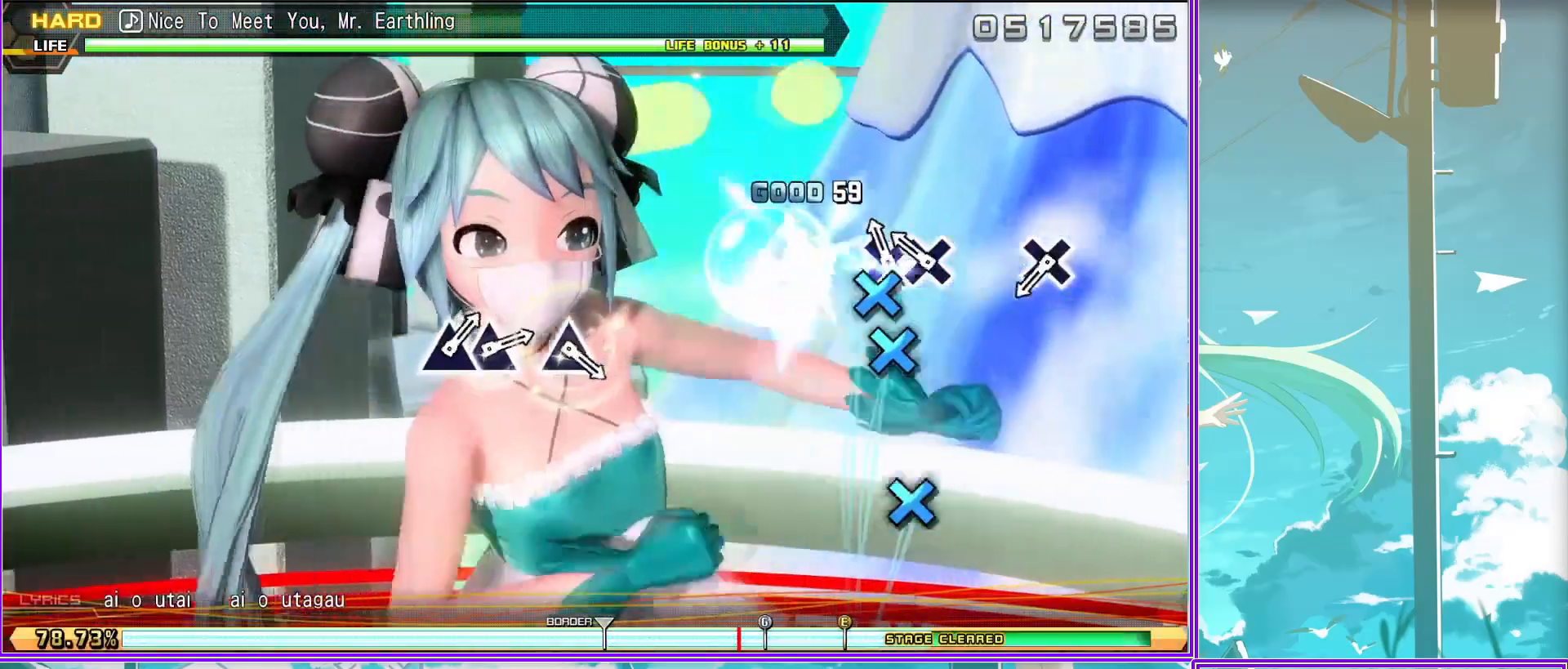
{"buttons": [], "left_stick": "center", "right_stick": "center", "events": [[133, "CROSS", "up"], [333, "TRIANGLE", "down"], [433, "TRIANGLE", "up"]]}
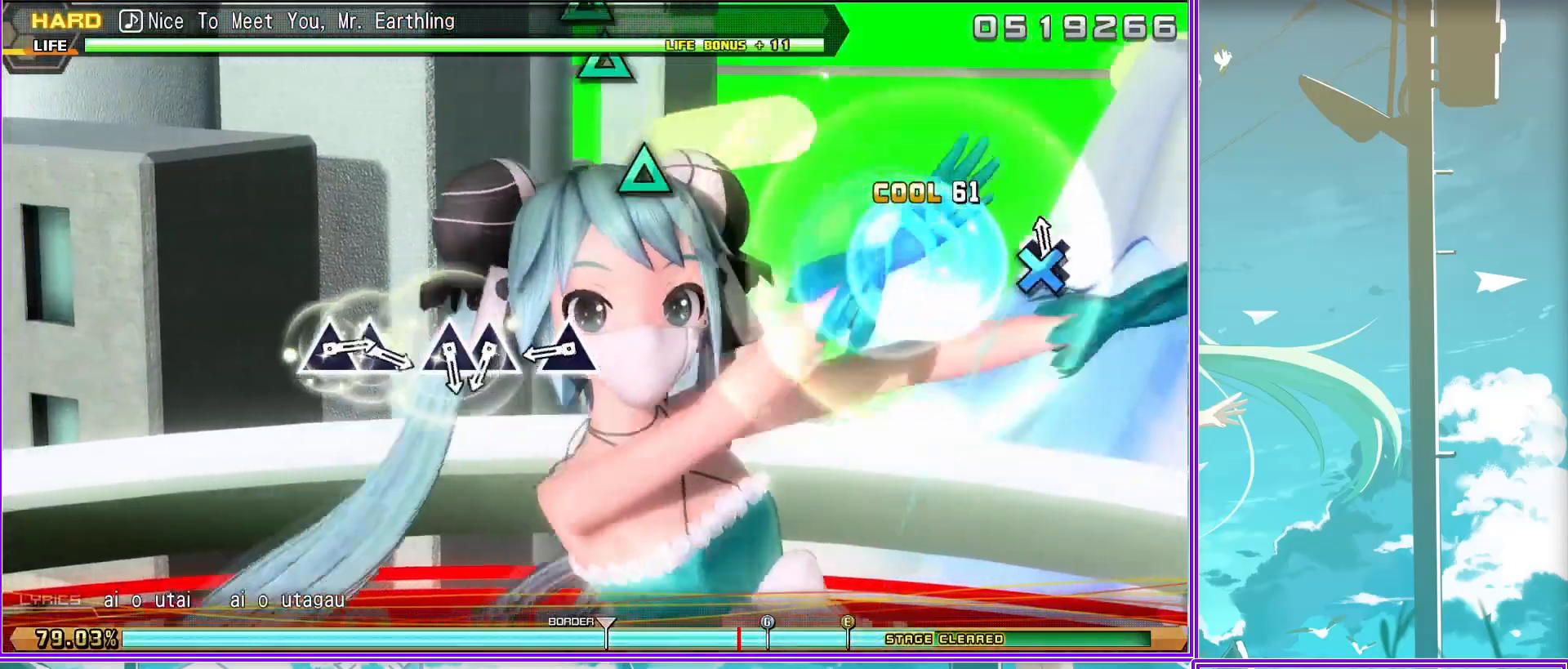
{"buttons": ["TRIANGLE"], "left_stick": "center", "right_stick": "center", "events": [[67, "TRIANGLE", "down"], [200, "DPAD_UP", "down"], [217, "TRIANGLE", "up"], [317, "DPAD_UP", "up"], [417, "TRIANGLE", "down"]]}
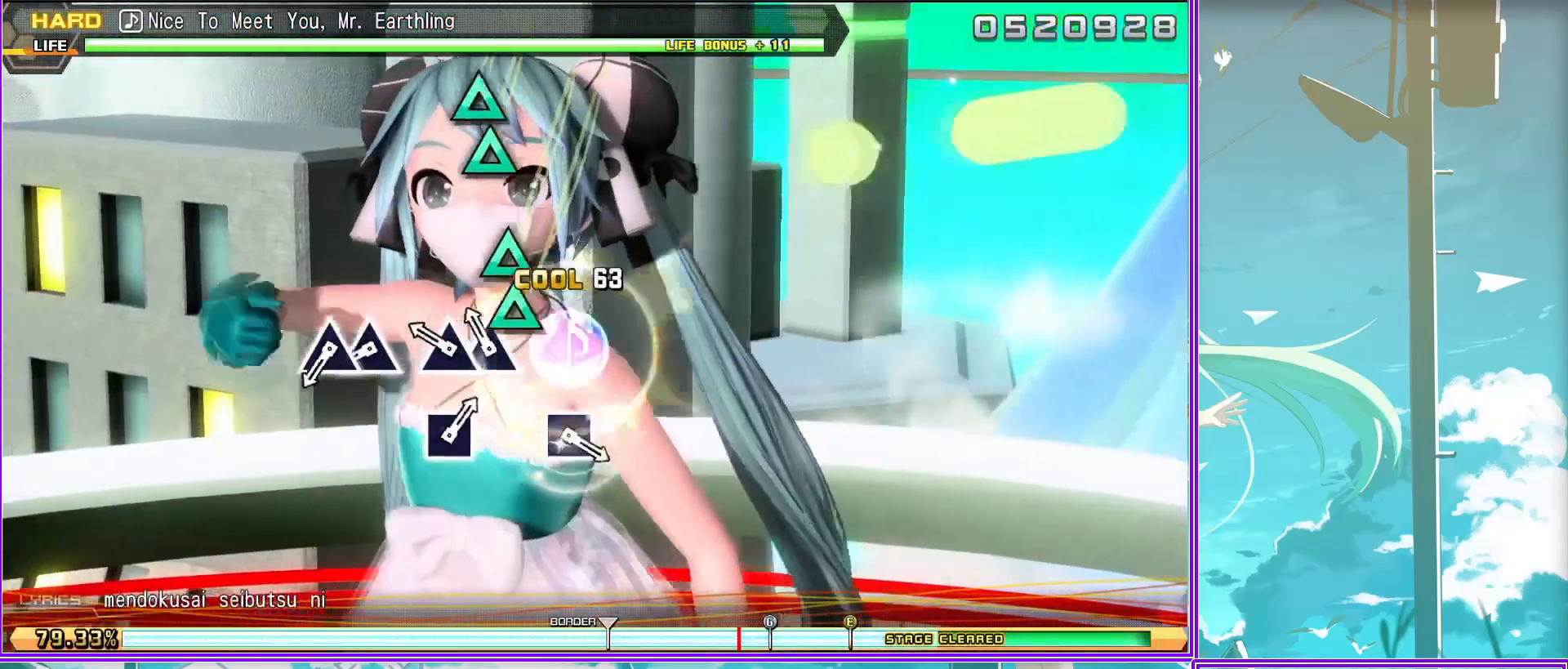
{"buttons": [], "left_stick": "center", "right_stick": "center", "events": [[17, "DPAD_UP", "down"], [33, "TRIANGLE", "up"], [133, "DPAD_UP", "up"], [367, "SQUARE", "down"], [483, "SQUARE", "up"]]}
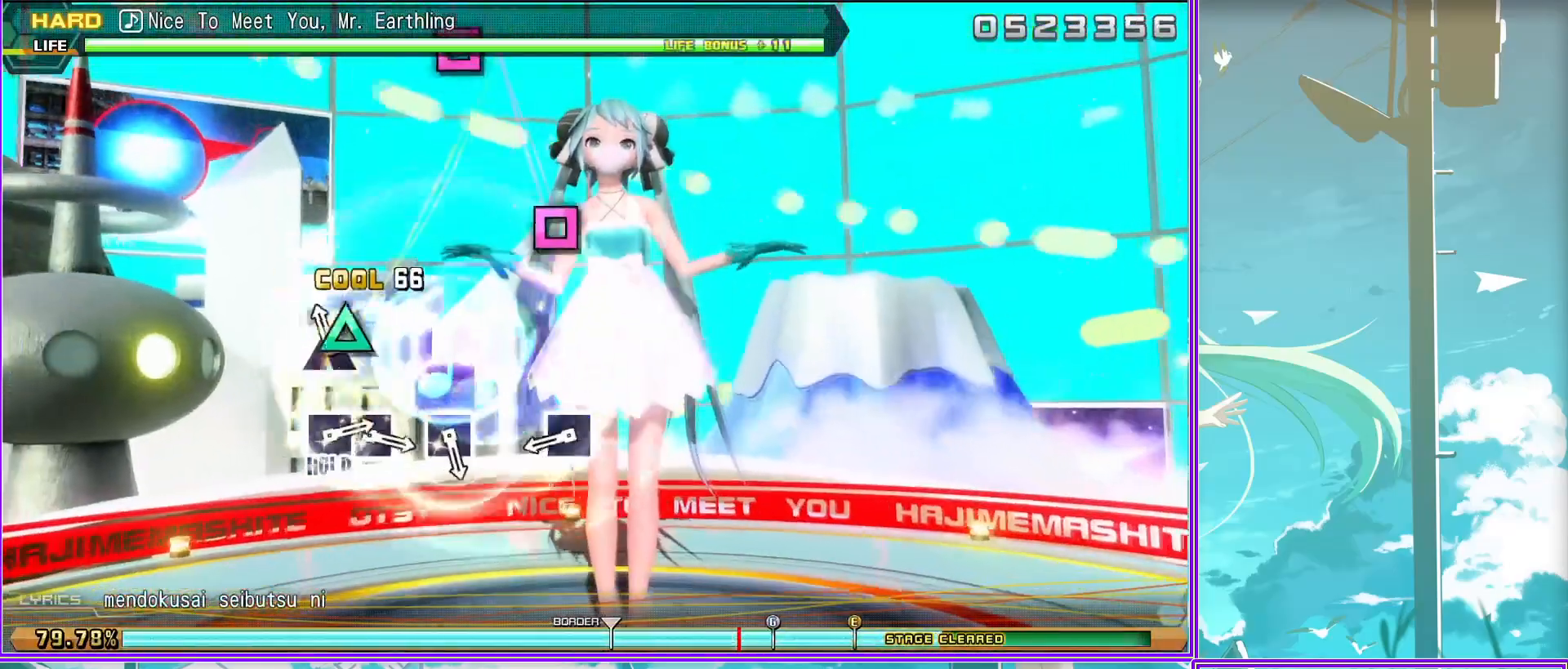
{"buttons": ["SQUARE"], "left_stick": "center", "right_stick": "center", "events": [[233, "SQUARE", "down"], [317, "SQUARE", "up"], [467, "SQUARE", "down"]]}
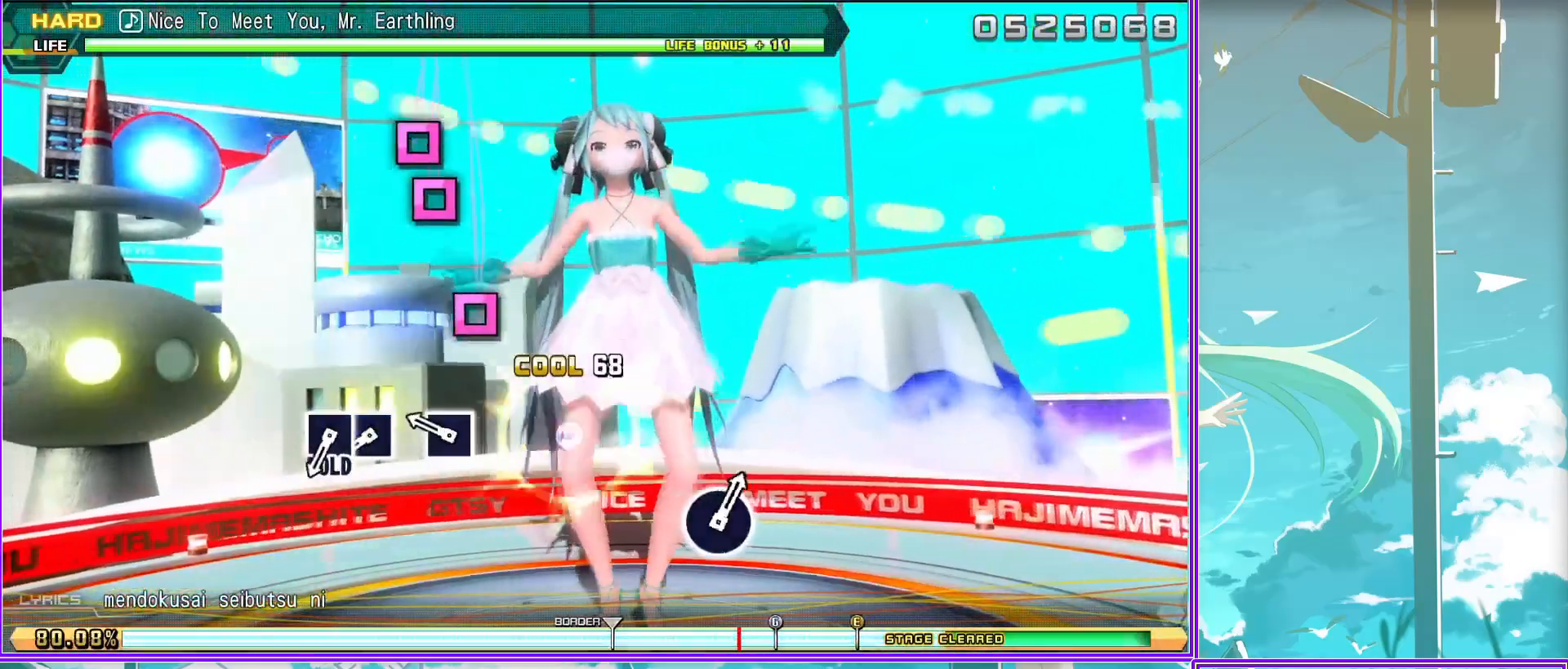
{"buttons": ["L2"], "left_stick": "center", "right_stick": "center", "events": [[50, "DPAD_LEFT", "down"], [233, "SQUARE", "up"], [283, "L2", "down"], [333, "DPAD_LEFT", "up"]]}
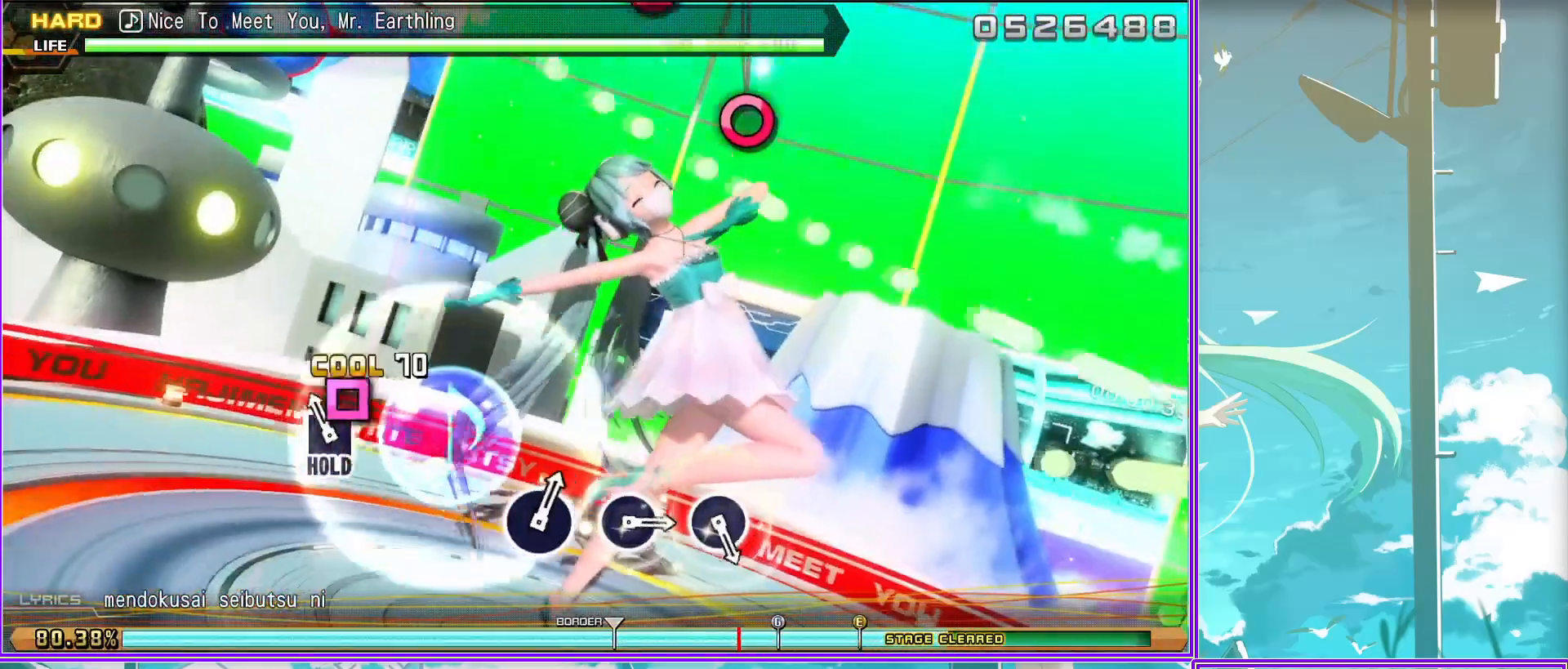
{"buttons": ["L2"], "left_stick": "center", "right_stick": "center", "events": [[283, "CIRCLE", "down"], [350, "CIRCLE", "up"]]}
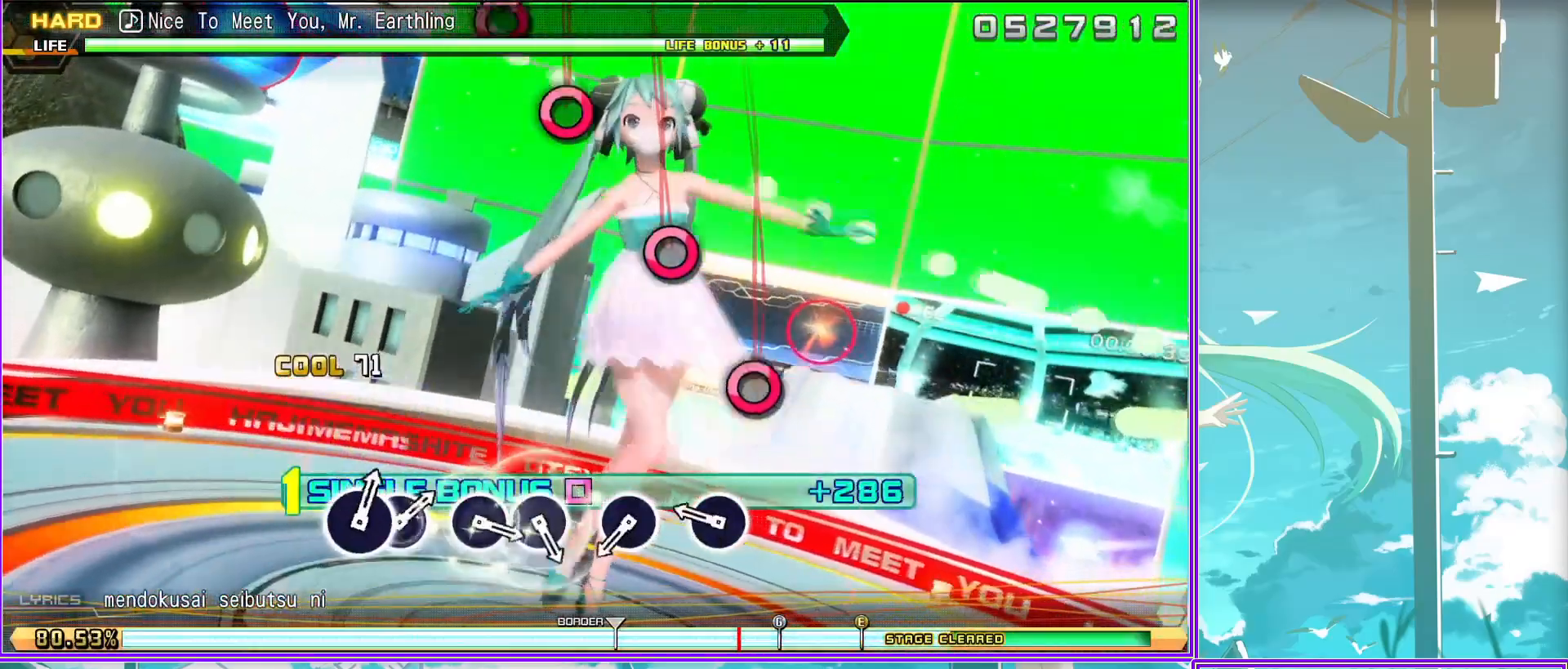
{"buttons": ["CIRCLE", "L2"], "left_stick": "center", "right_stick": "center", "events": [[17, "CIRCLE", "down"], [117, "CIRCLE", "up"], [250, "CIRCLE", "down"], [367, "CIRCLE", "up"], [433, "CIRCLE", "down"]]}